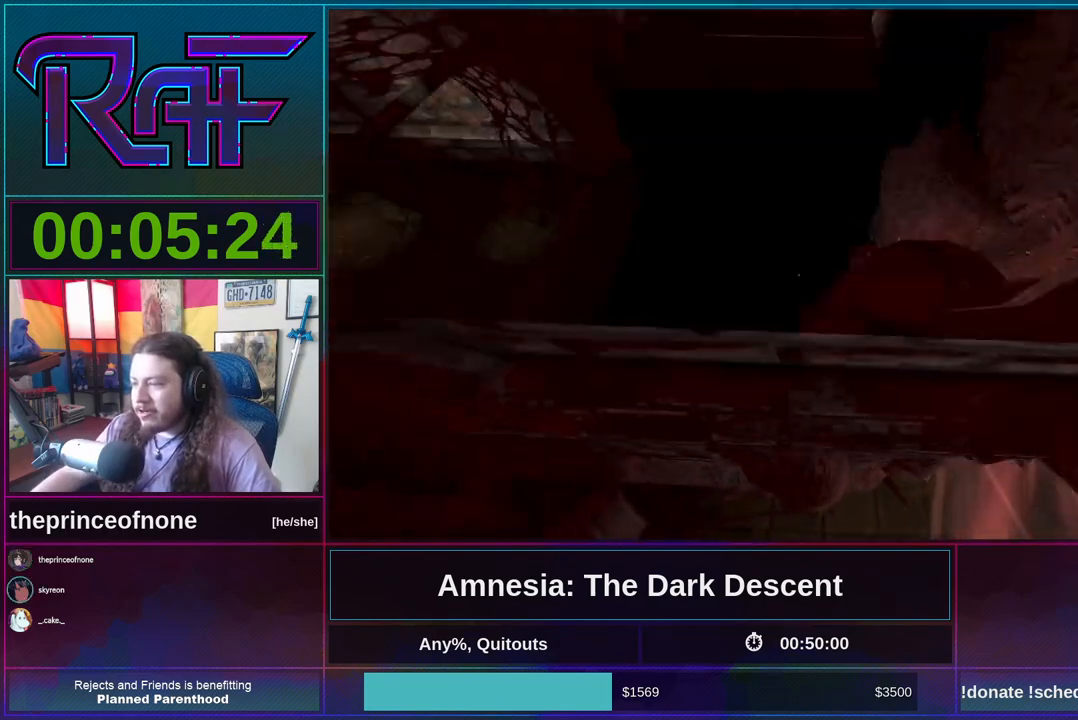
Gameplay with keyboard and mouse; each line is a JSON object with the keys and mouse buttons held at the frame after it. "events" lists presses ("down") and releases ("up") of "a", "alt", "d", "e", "f4", "q", "s", "shift", "space", "tab", "w", "mouse_left", "mouse_right", "mouse_wheel_up" and "mouse_wheel_down" between this image and that frame as [ms after this image, input, new state], when the widget could be followed in between. "mouse_left", "mouse_right", "mouse_wheel_up", "mouse_wheel_down" = the "left", "right", "wheel_up", "wheel_down" buttons of the "mouse" list. No other keys are recorded. Mouse movement is not recorded.
{"keys": ["d", "shift", "w"], "mouse": [], "events": [[50, "mouse_wheel_down", "up"], [417, "d", "down"]]}
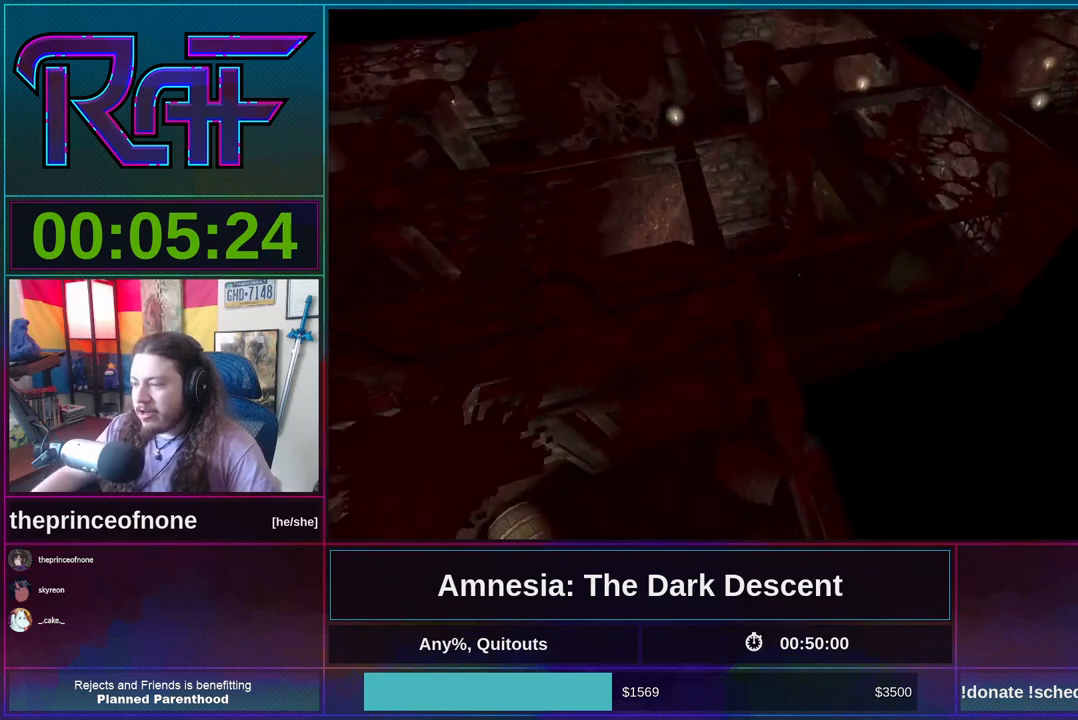
{"keys": ["shift", "w"], "mouse": [], "events": [[17, "d", "up"], [117, "d", "down"], [317, "d", "up"]]}
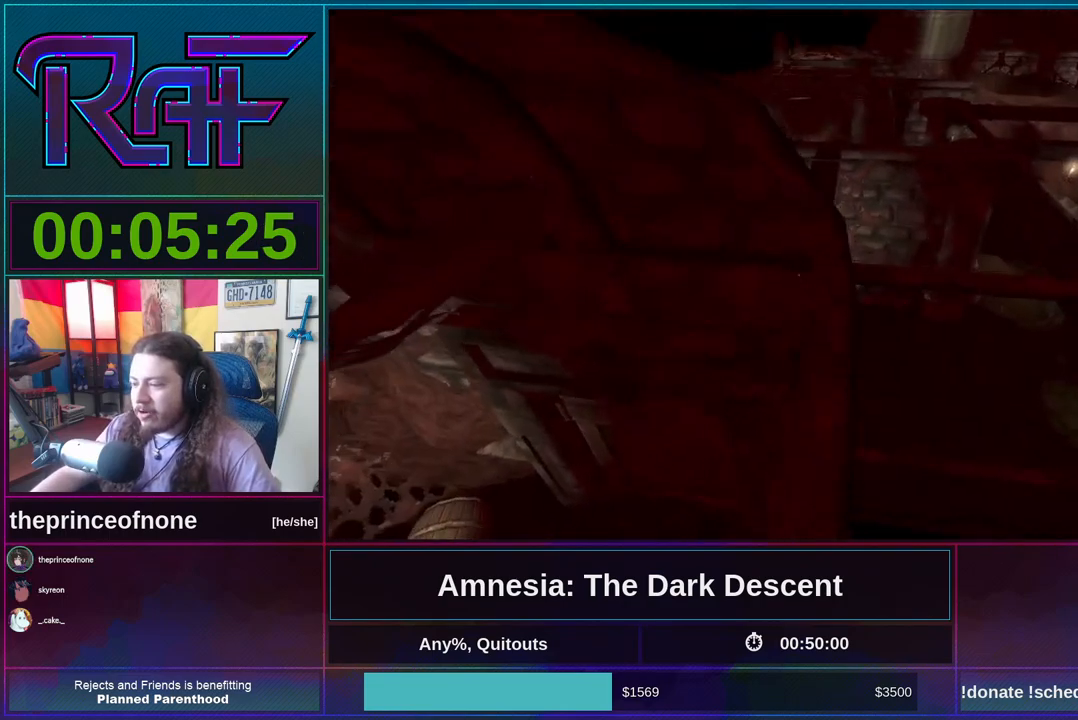
{"keys": ["shift", "w"], "mouse": [], "events": [[217, "mouse_wheel_down", "down"], [383, "mouse_wheel_down", "up"]]}
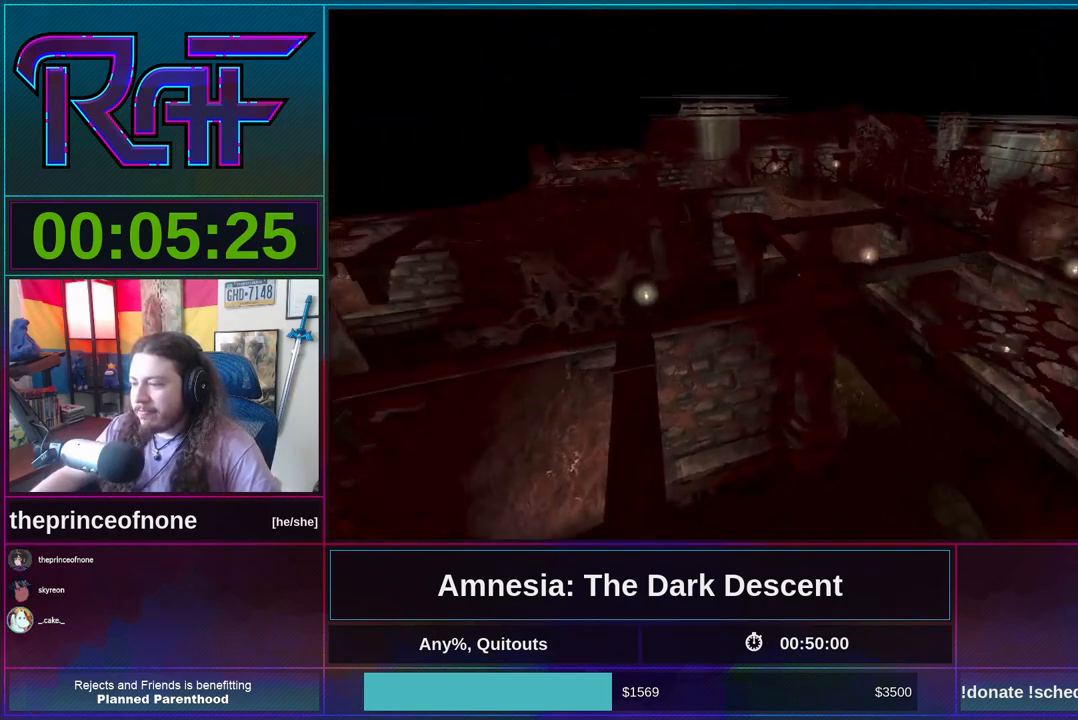
{"keys": ["shift", "w"], "mouse": [], "events": []}
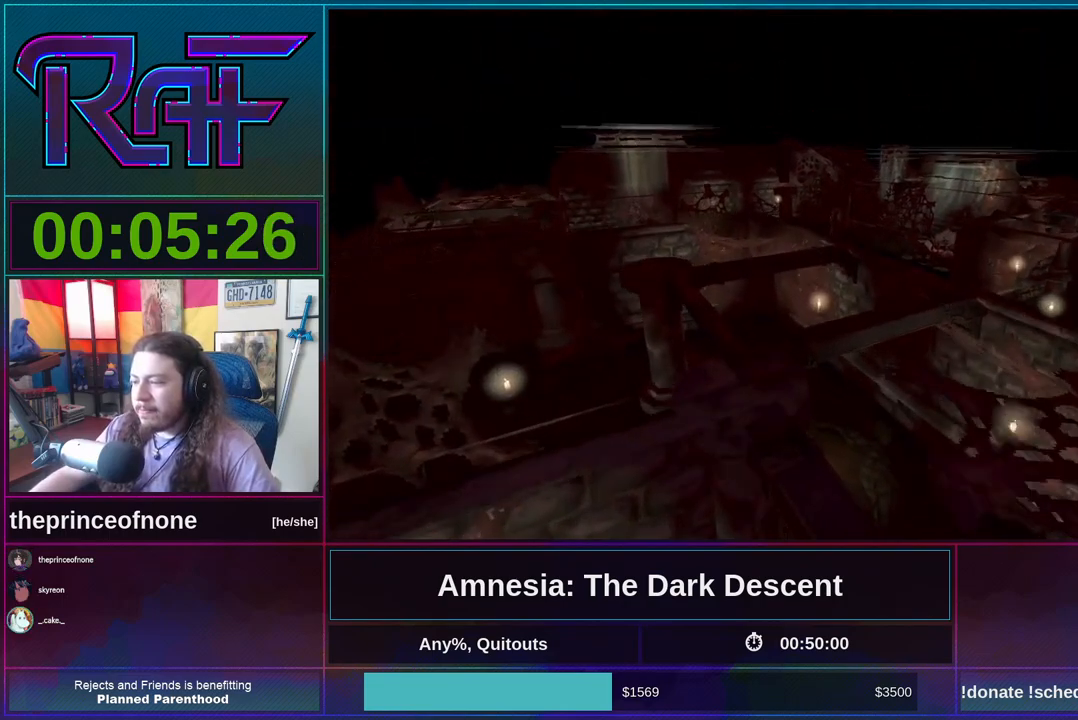
{"keys": ["shift", "w"], "mouse": [], "events": [[83, "mouse_wheel_down", "down"], [250, "mouse_wheel_down", "up"]]}
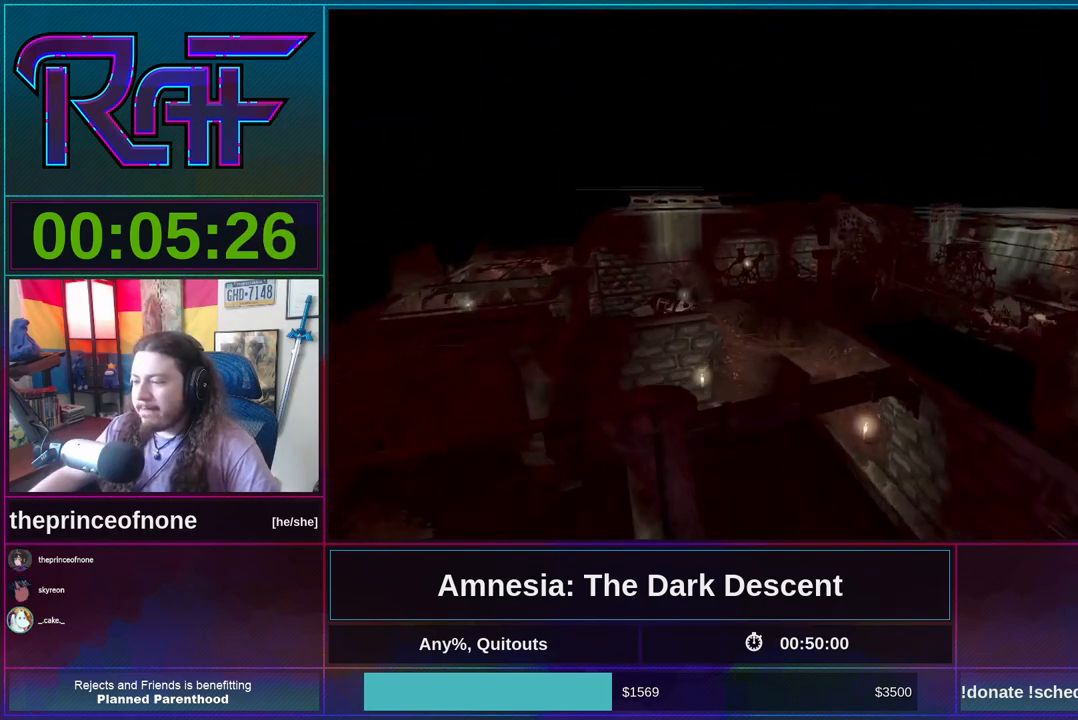
{"keys": ["shift", "w"], "mouse": ["wheel_down"], "events": [[417, "mouse_wheel_down", "down"]]}
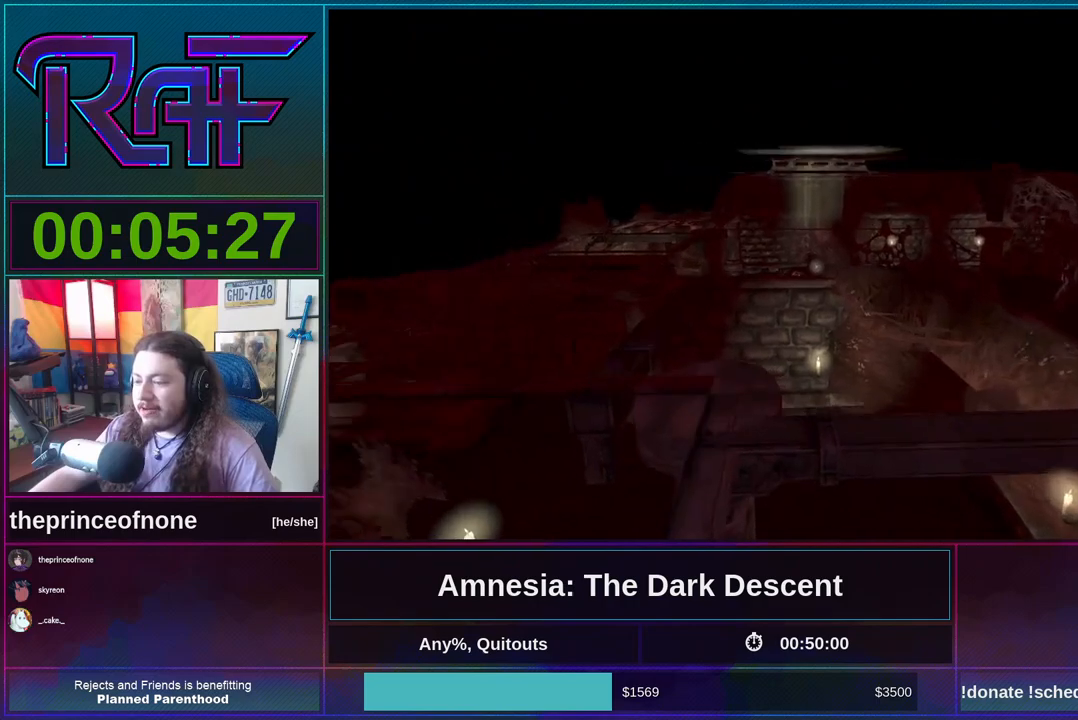
{"keys": ["shift", "w"], "mouse": [], "events": [[50, "mouse_wheel_down", "up"]]}
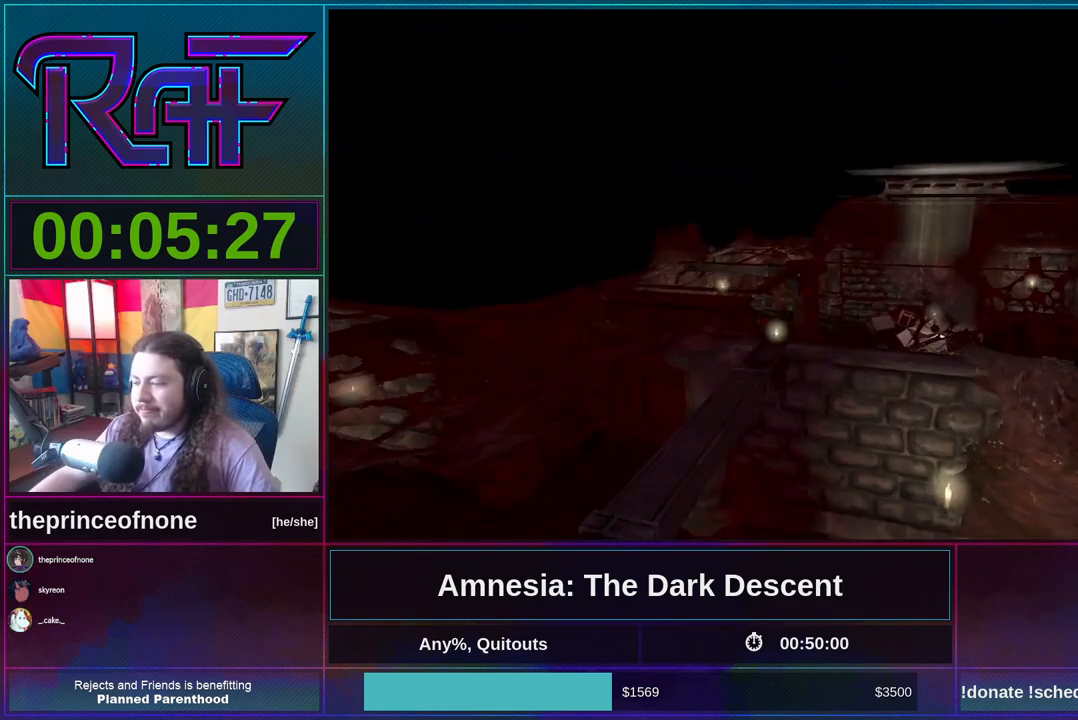
{"keys": ["shift", "w"], "mouse": [], "events": [[17, "mouse_wheel_down", "down"], [200, "mouse_wheel_down", "up"]]}
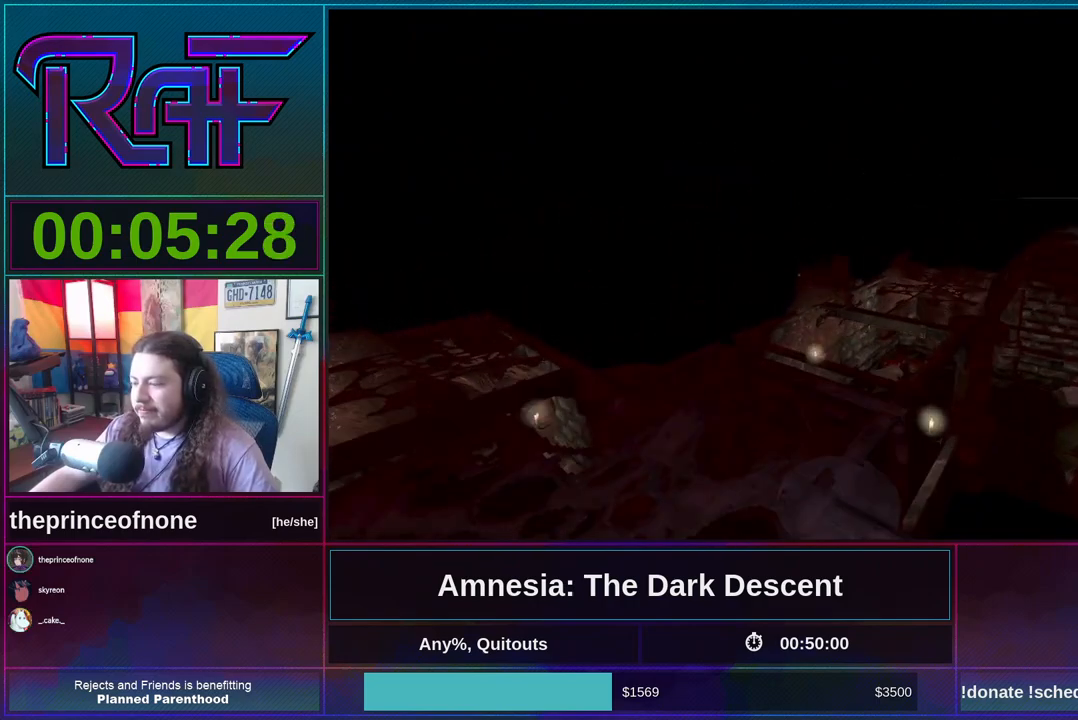
{"keys": ["shift", "w"], "mouse": [], "events": [[317, "mouse_wheel_down", "down"], [450, "mouse_wheel_down", "up"]]}
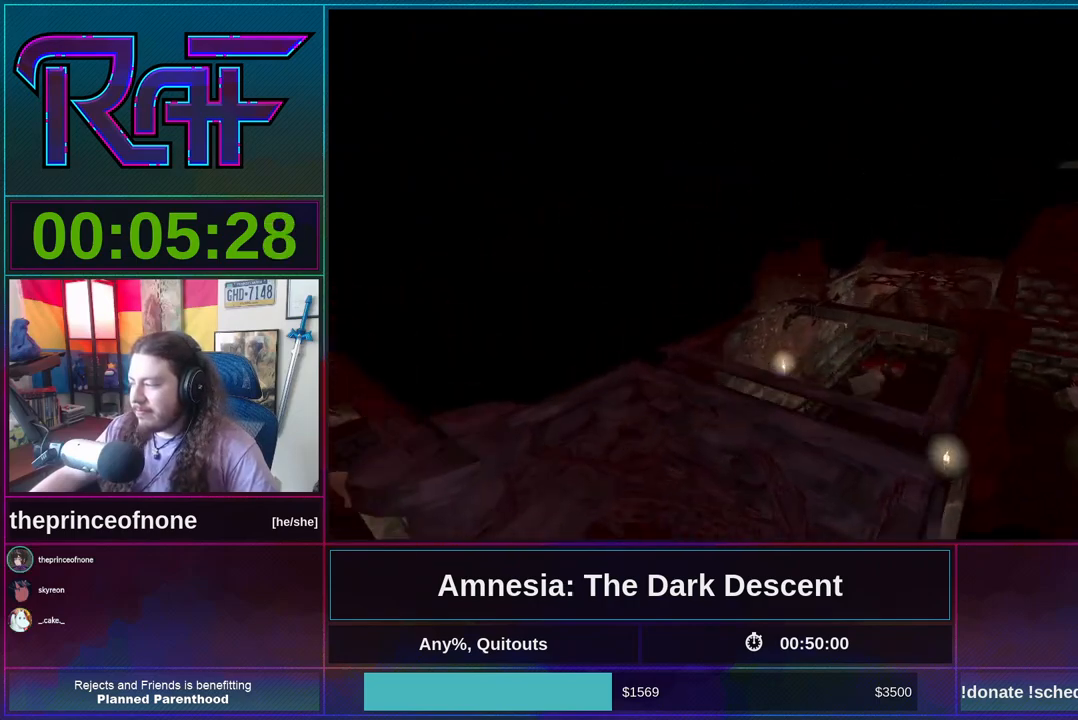
{"keys": ["shift", "w"], "mouse": [], "events": []}
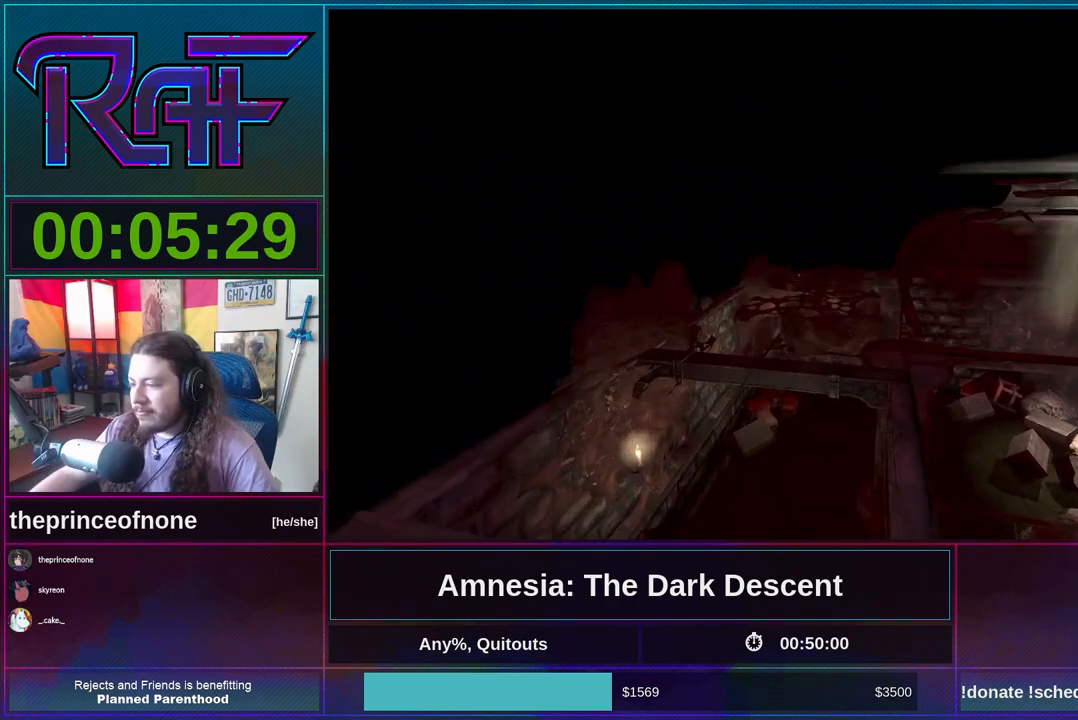
{"keys": ["shift", "w"], "mouse": [], "events": [[117, "mouse_wheel_down", "down"], [317, "mouse_wheel_down", "up"]]}
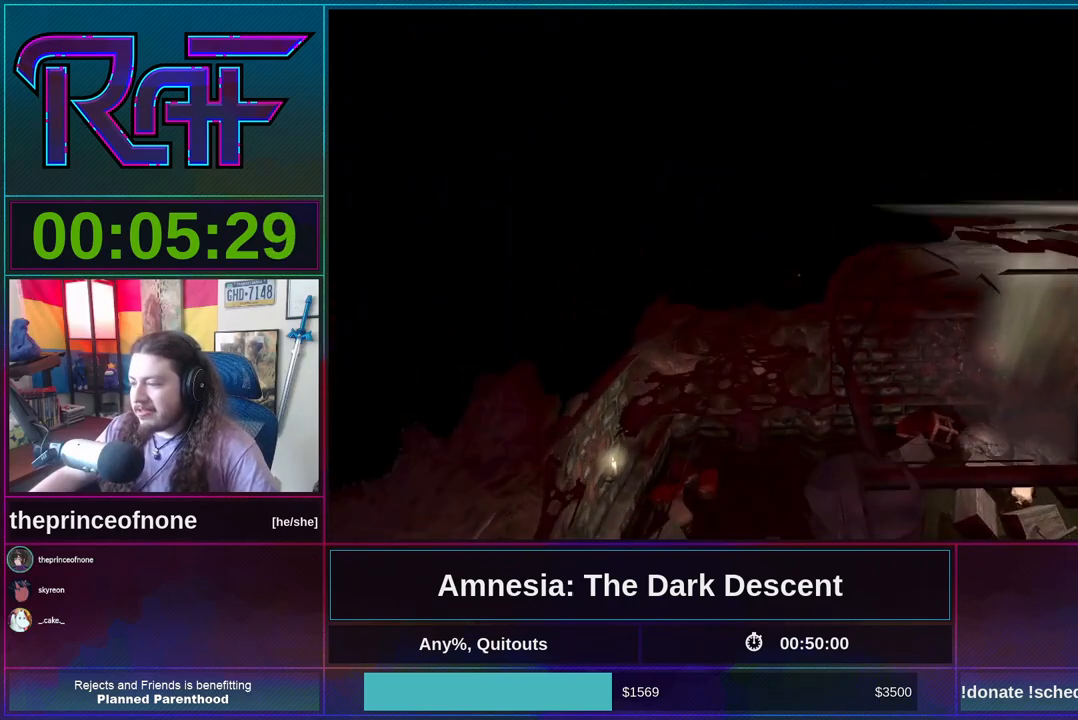
{"keys": ["shift", "w"], "mouse": [], "events": []}
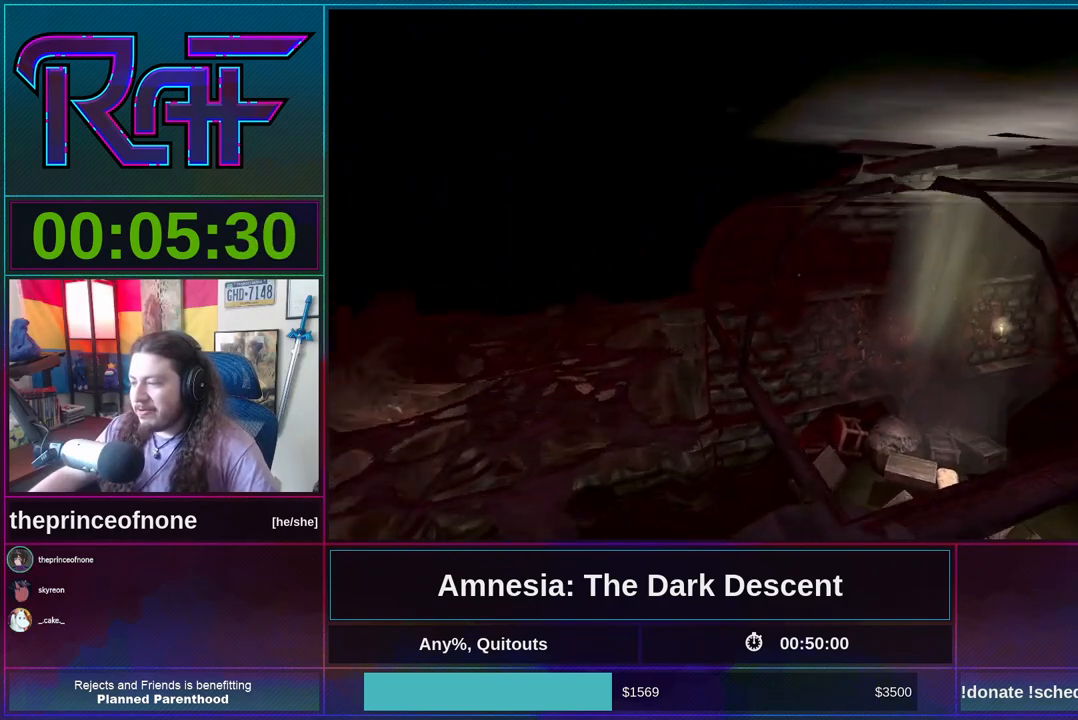
{"keys": ["shift", "w"], "mouse": ["wheel_down"], "events": [[183, "mouse_wheel_down", "down"], [350, "mouse_wheel_down", "up"], [350, "mouse_wheel_up", "down"], [433, "mouse_wheel_up", "up"], [483, "mouse_wheel_down", "down"]]}
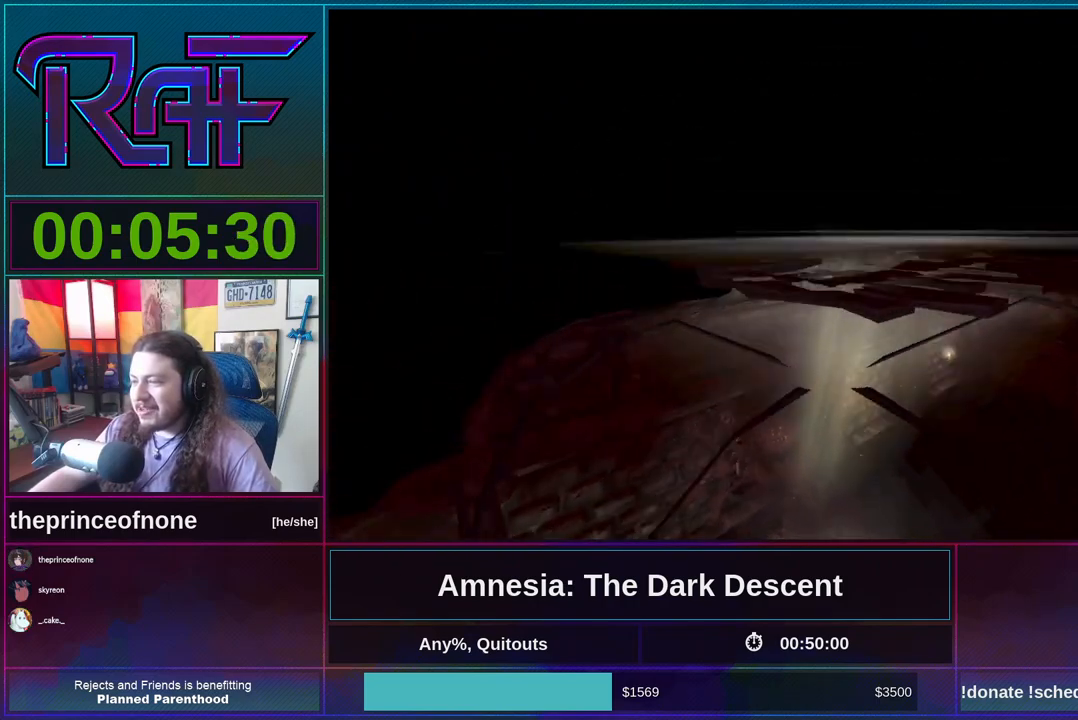
{"keys": ["shift", "w"], "mouse": [], "events": [[117, "mouse_wheel_down", "up"], [117, "mouse_wheel_up", "down"], [217, "mouse_wheel_down", "down"], [217, "mouse_wheel_up", "up"], [367, "mouse_wheel_down", "up"]]}
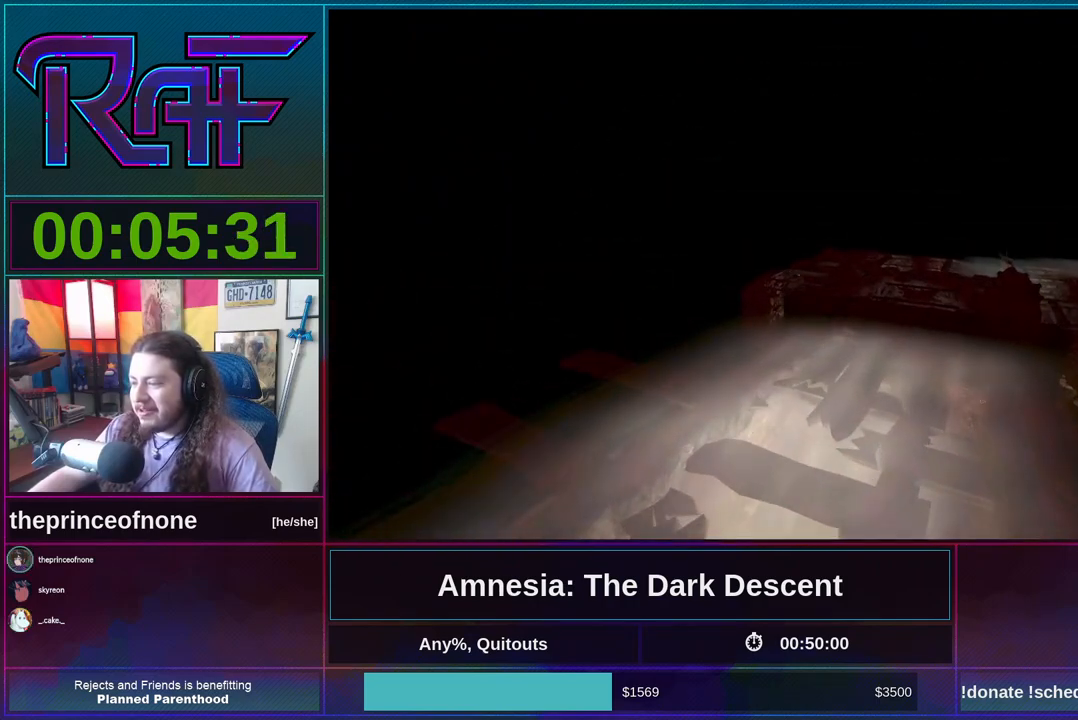
{"keys": ["shift", "w"], "mouse": [], "events": [[283, "mouse_wheel_down", "down"], [417, "mouse_wheel_down", "up"]]}
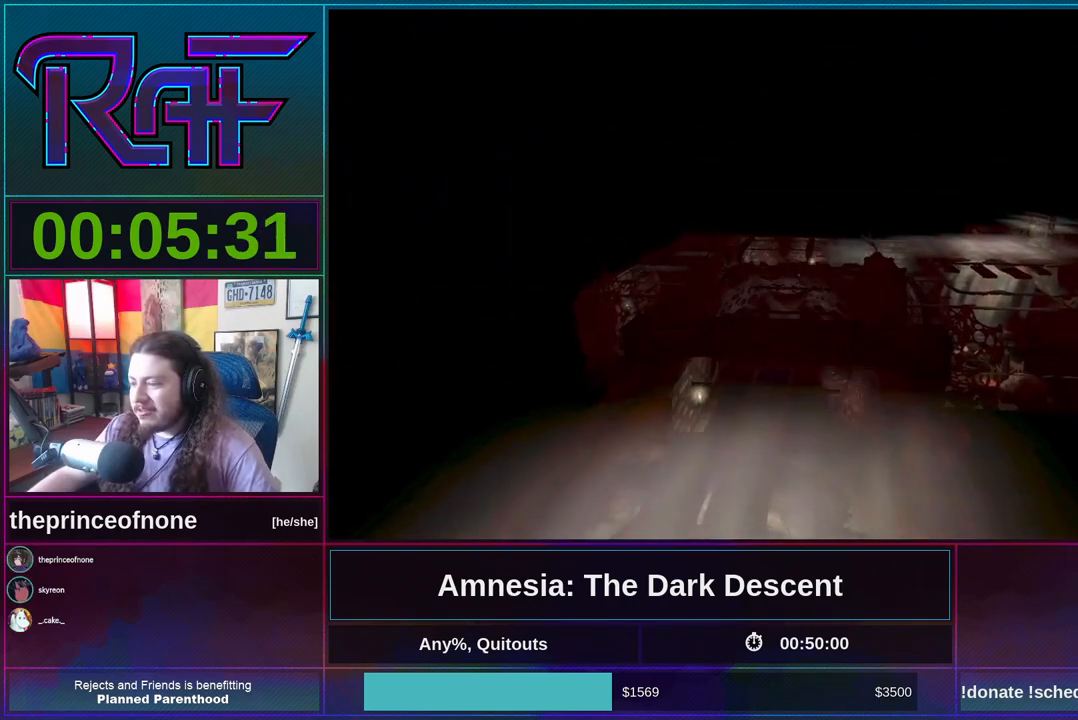
{"keys": ["shift", "w"], "mouse": [], "events": []}
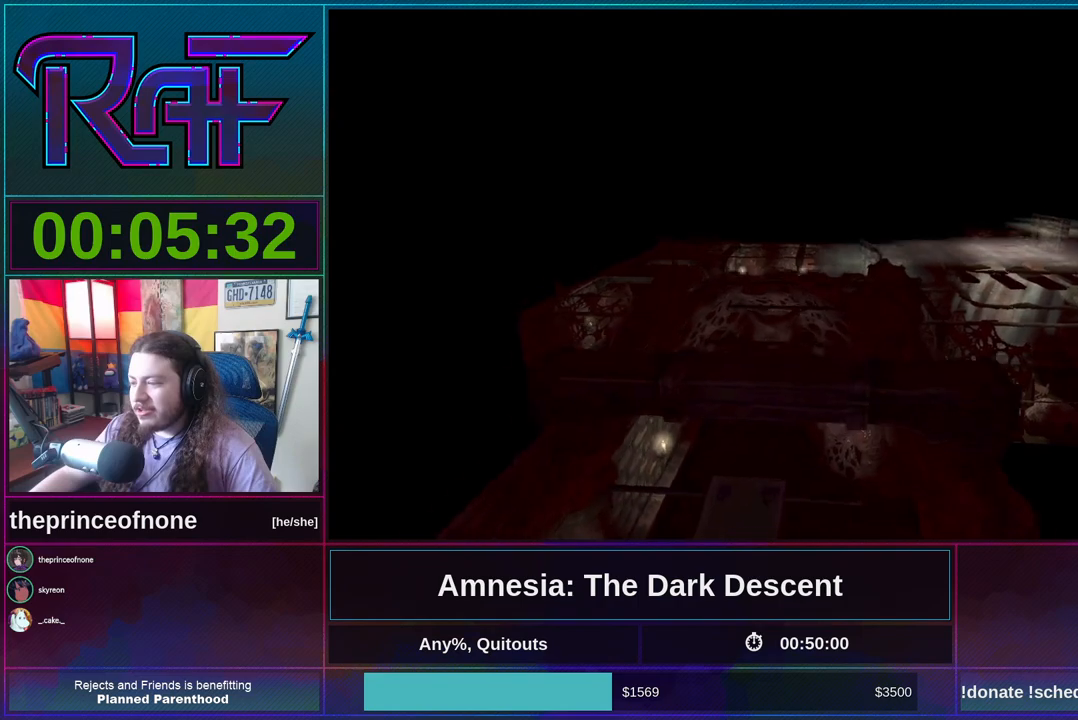
{"keys": ["shift", "w"], "mouse": [], "events": [[133, "mouse_wheel_down", "down"], [333, "mouse_wheel_down", "up"]]}
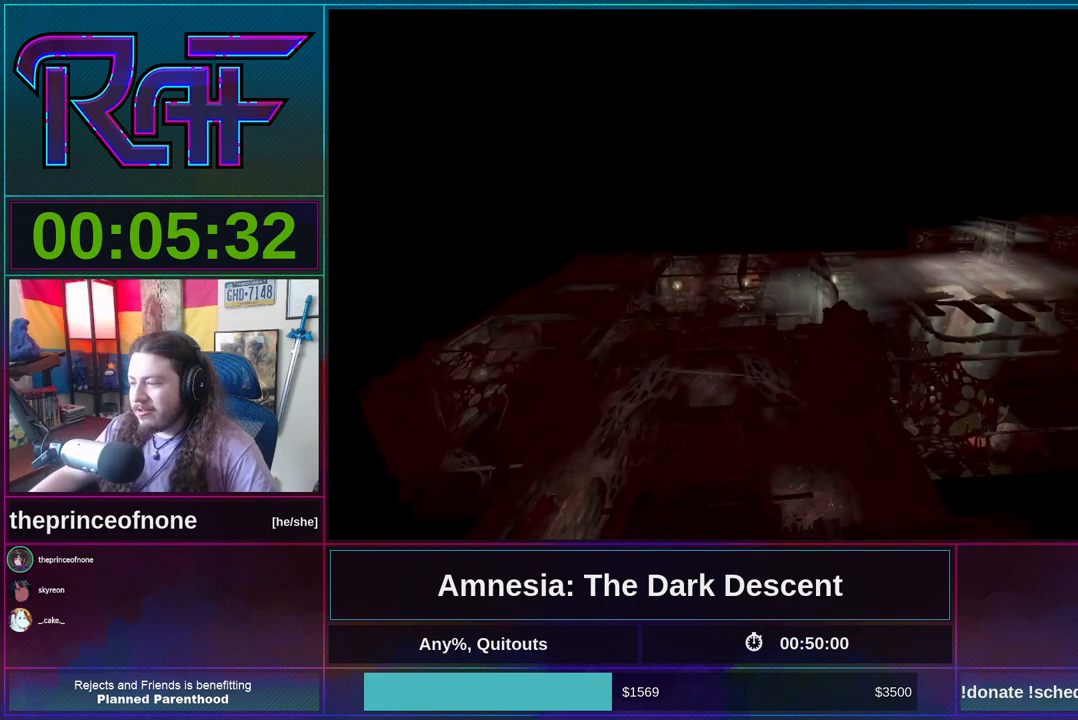
{"keys": ["shift", "w"], "mouse": [], "events": []}
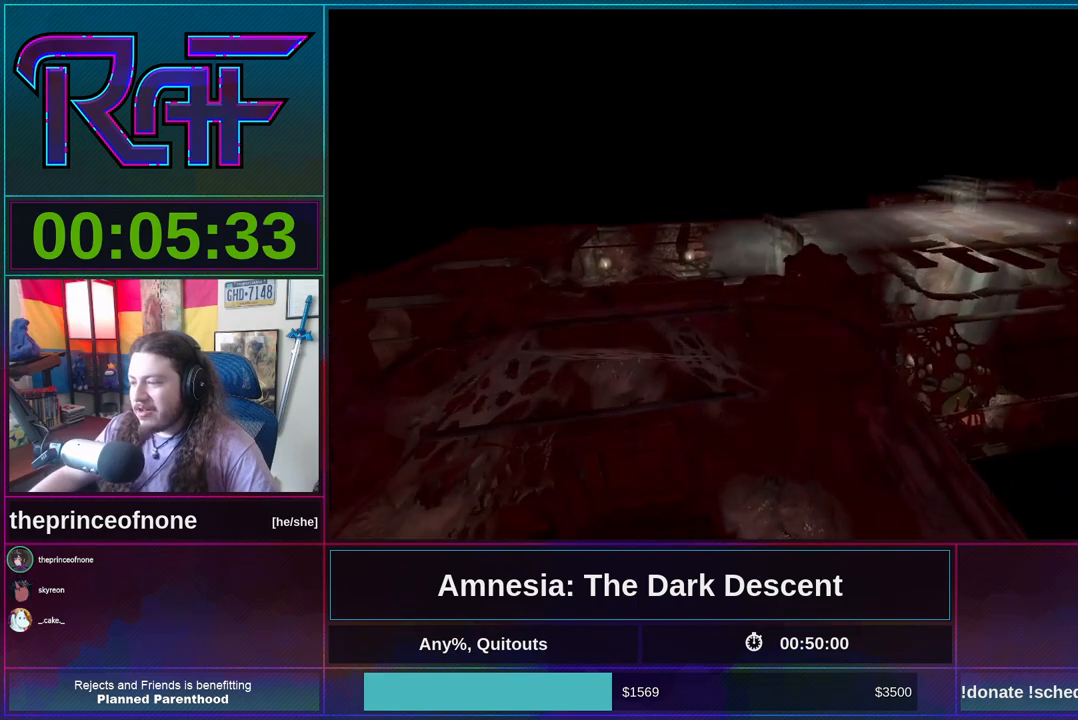
{"keys": ["shift", "w"], "mouse": [], "events": [[217, "mouse_wheel_down", "down"], [283, "mouse_wheel_down", "up"]]}
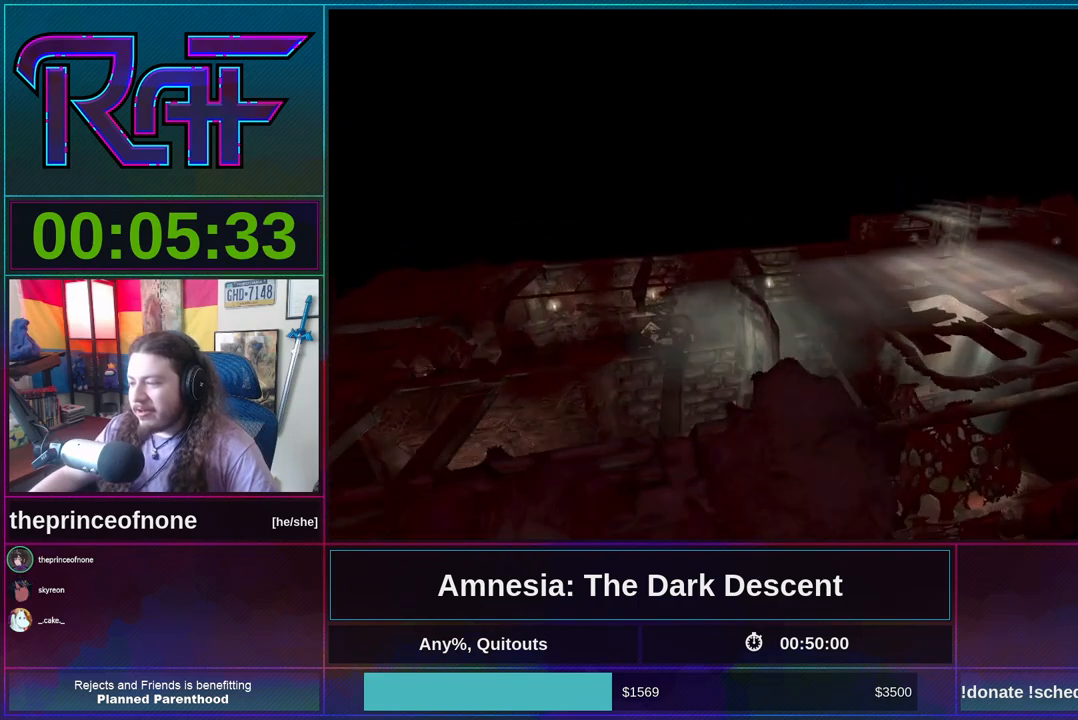
{"keys": ["shift", "w"], "mouse": ["wheel_down"], "events": [[450, "mouse_wheel_down", "down"]]}
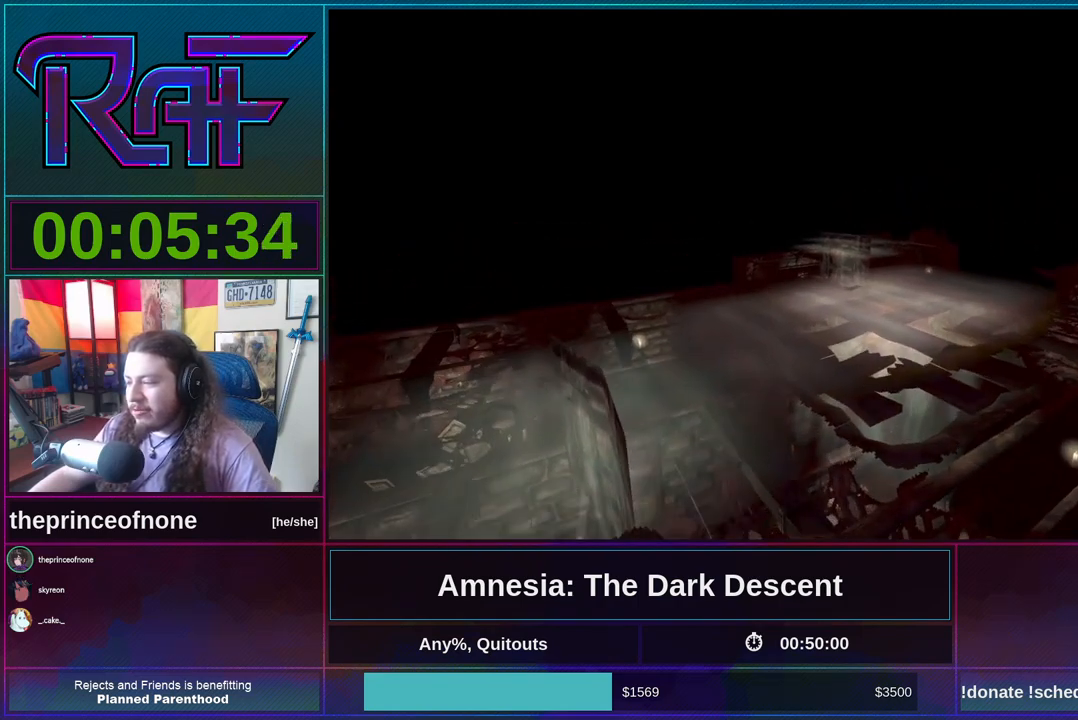
{"keys": ["shift", "w"], "mouse": [], "events": [[50, "mouse_wheel_down", "up"], [217, "mouse_wheel_down", "down"], [317, "mouse_wheel_down", "up"]]}
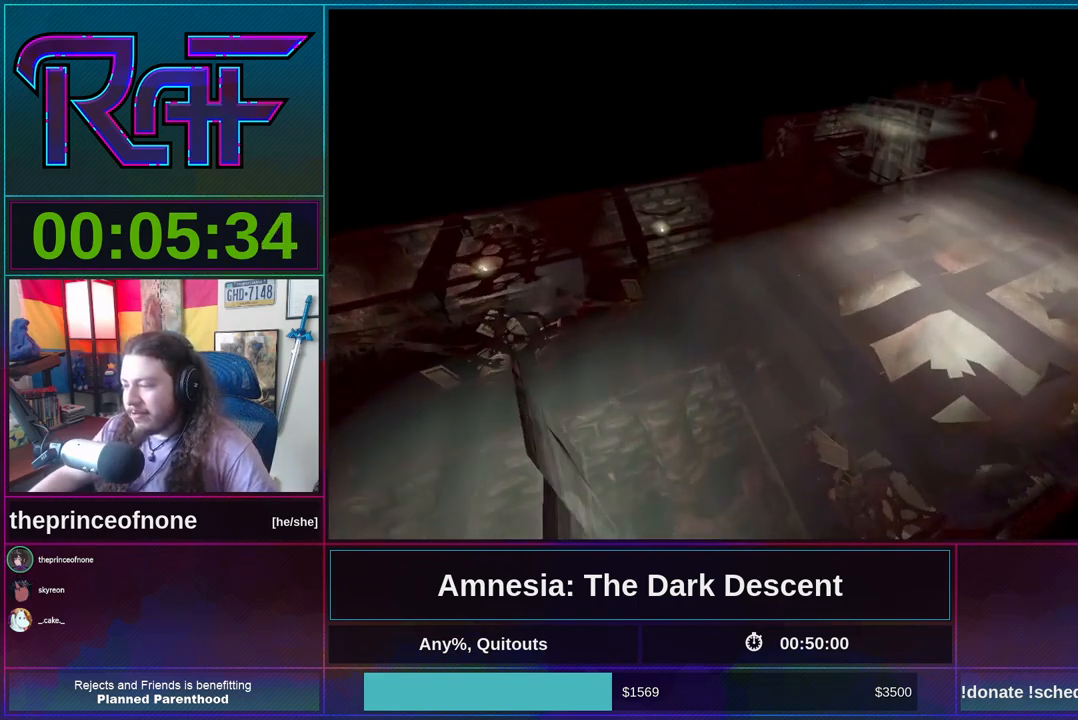
{"keys": ["shift", "w"], "mouse": ["wheel_down"]}
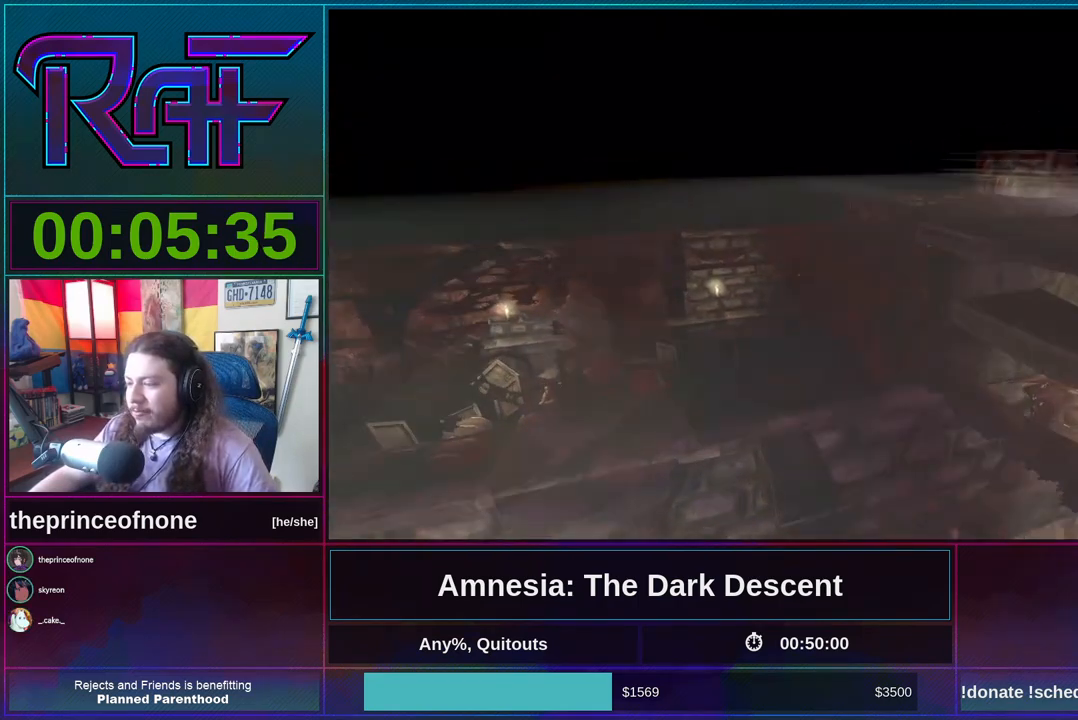
{"keys": ["d", "shift", "w"], "mouse": [], "events": [[17, "d", "down"], [100, "mouse_wheel_down", "up"], [217, "mouse_wheel_down", "down"], [317, "alt", "down"], [350, "mouse_wheel_down", "up"], [383, "alt", "up"]]}
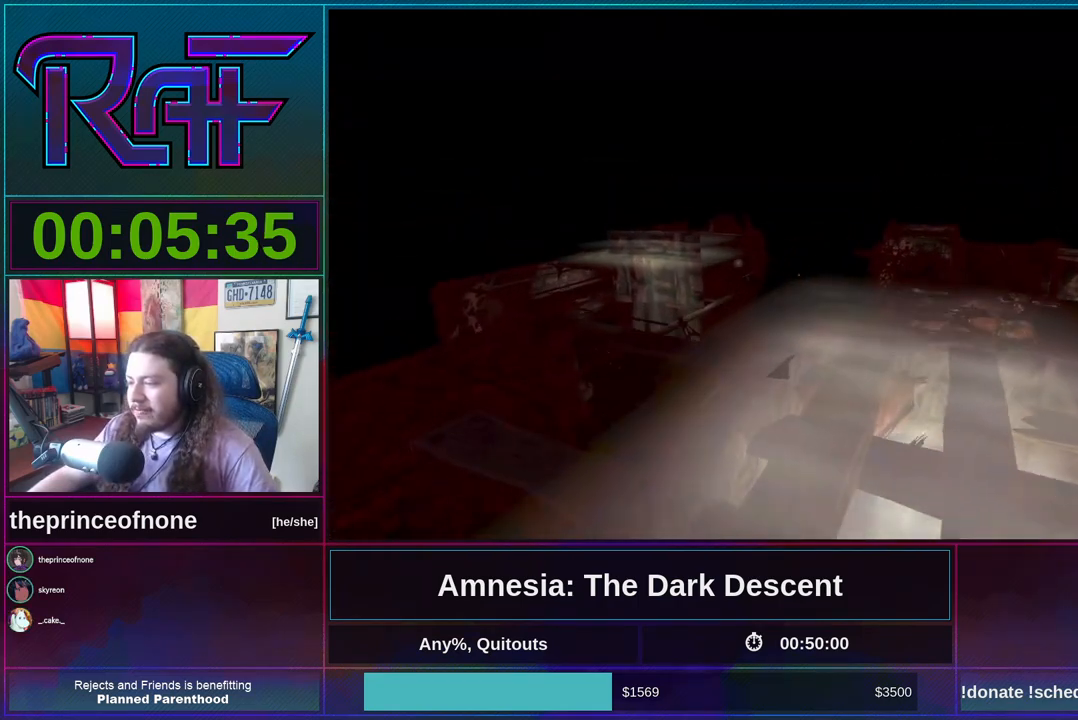
{"keys": ["shift", "w"], "mouse": [], "events": [[50, "d", "up"], [50, "mouse_wheel_down", "down"], [150, "mouse_wheel_down", "up"]]}